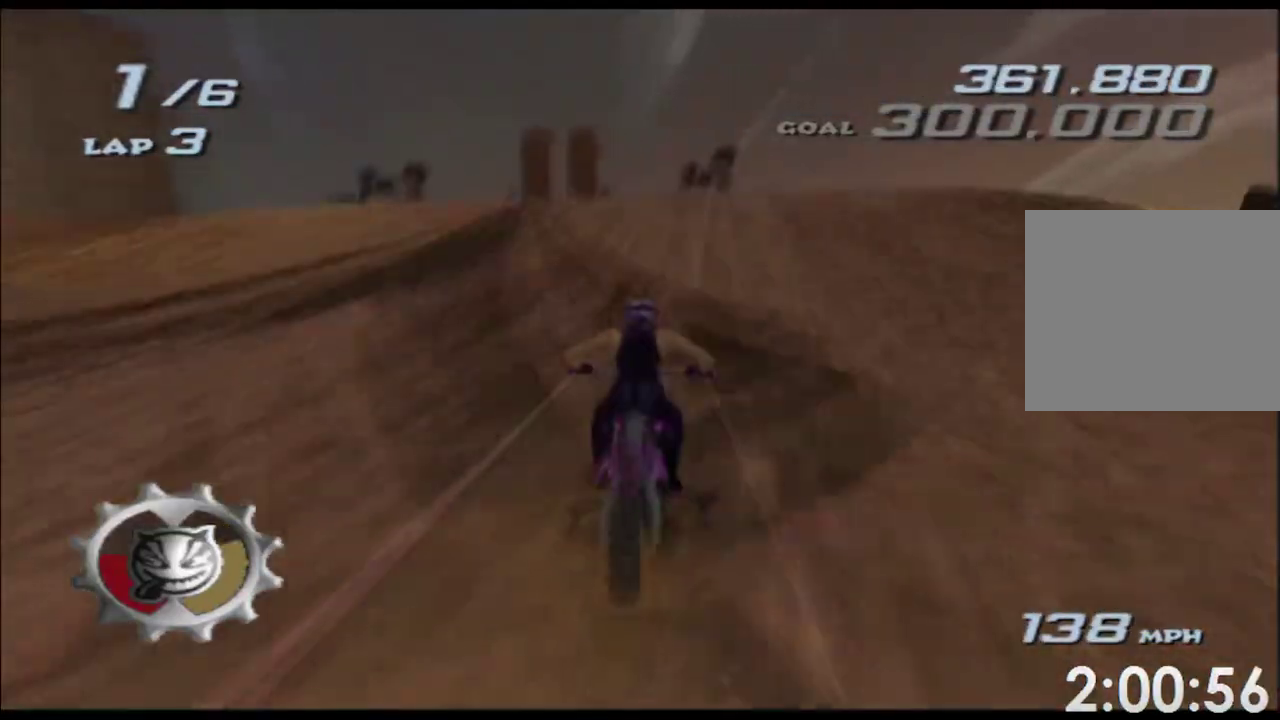
Gameplay with a controller (Xbox layout); each line is a JSON object with the inputs held at the frame after it (dt_ms = milliseconds from this image to that frame). "events" lists button and stick changes between this image and that frame as [ms after this image, input, new state], when the widget could be followed in between. Not read: L2 L3 R2 R3 right_stick.
{"dt_ms": 1000, "buttons": ["A", "X", "L1"], "left_stick": "up"}
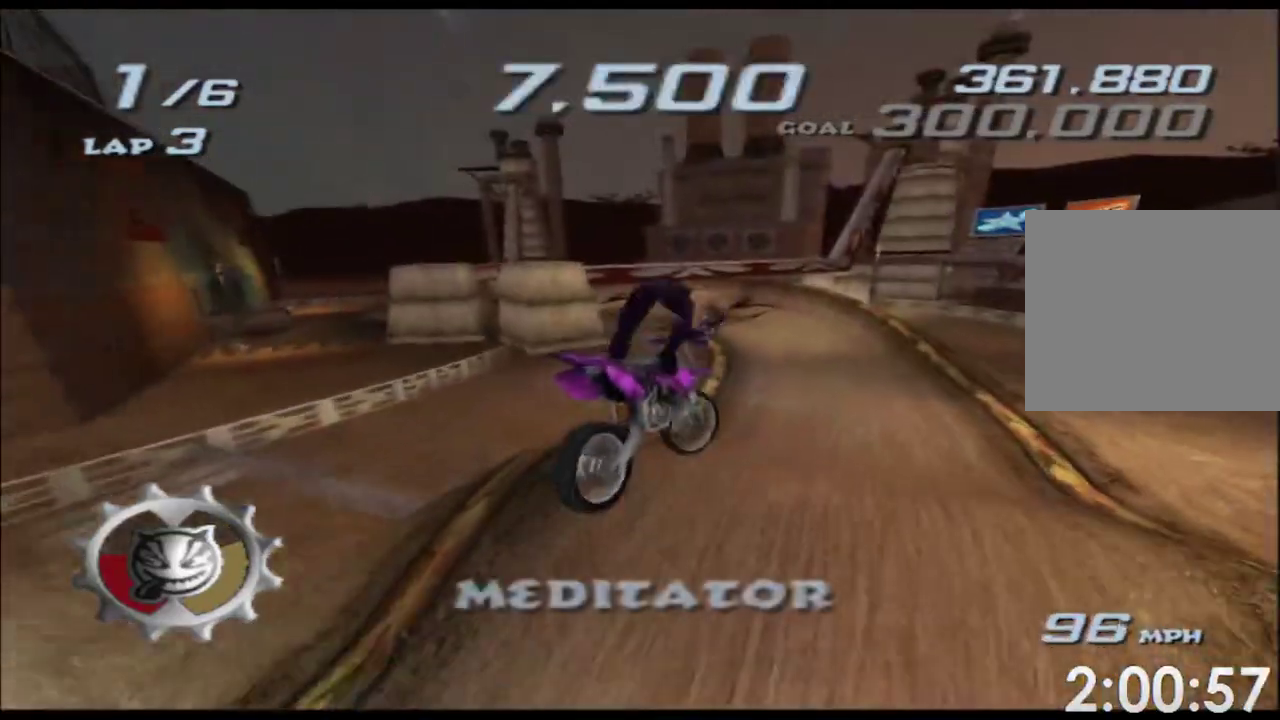
{"dt_ms": 500, "buttons": ["A", "X"], "left_stick": "up"}
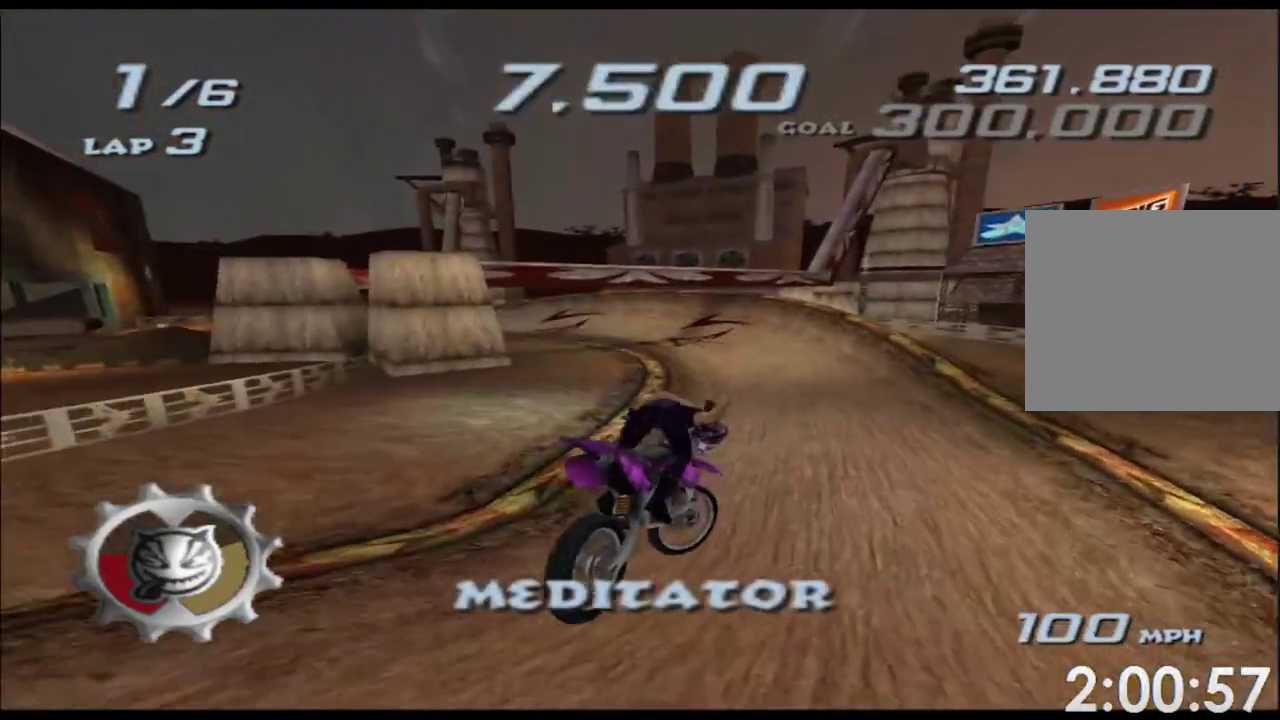
{"dt_ms": 500, "buttons": ["A", "X"], "left_stick": "center", "events": [[67, "left_stick", "center"], [167, "left_stick", "left"], [350, "left_stick", "center"]]}
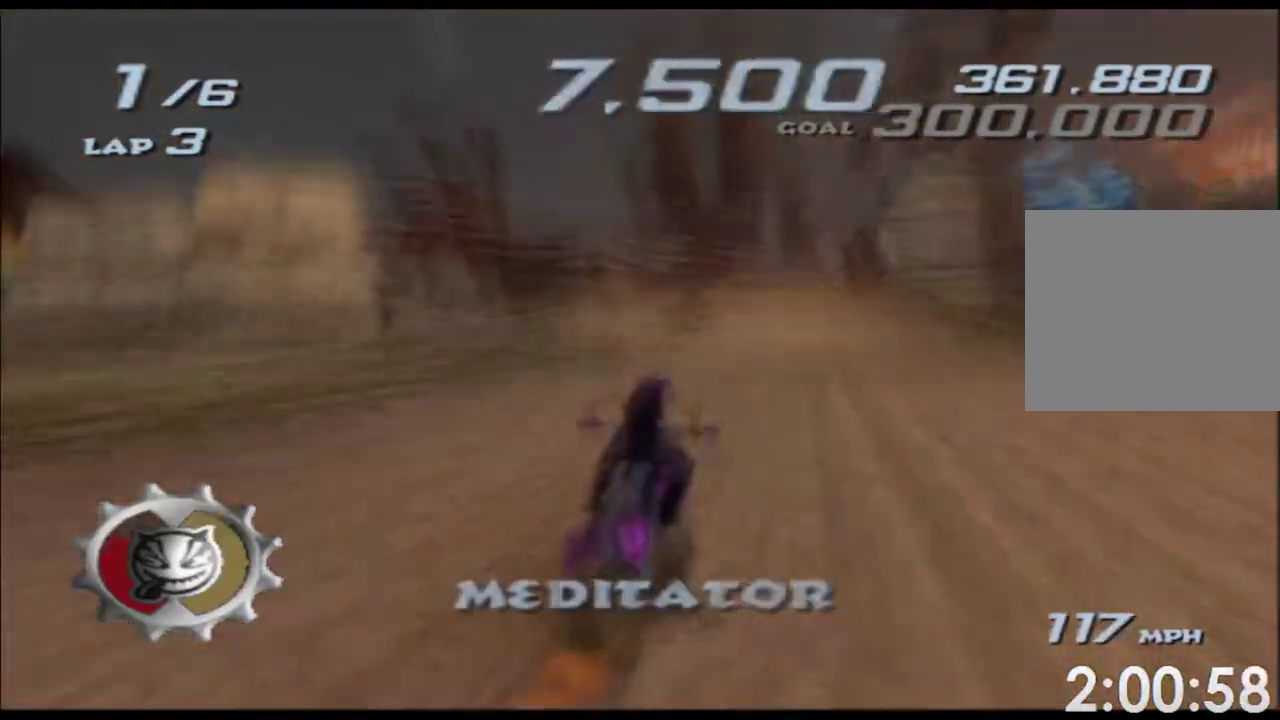
{"dt_ms": 500, "buttons": ["A", "X"], "left_stick": "left", "events": [[83, "left_stick", "left"], [217, "left_stick", "center"], [467, "left_stick", "left"]]}
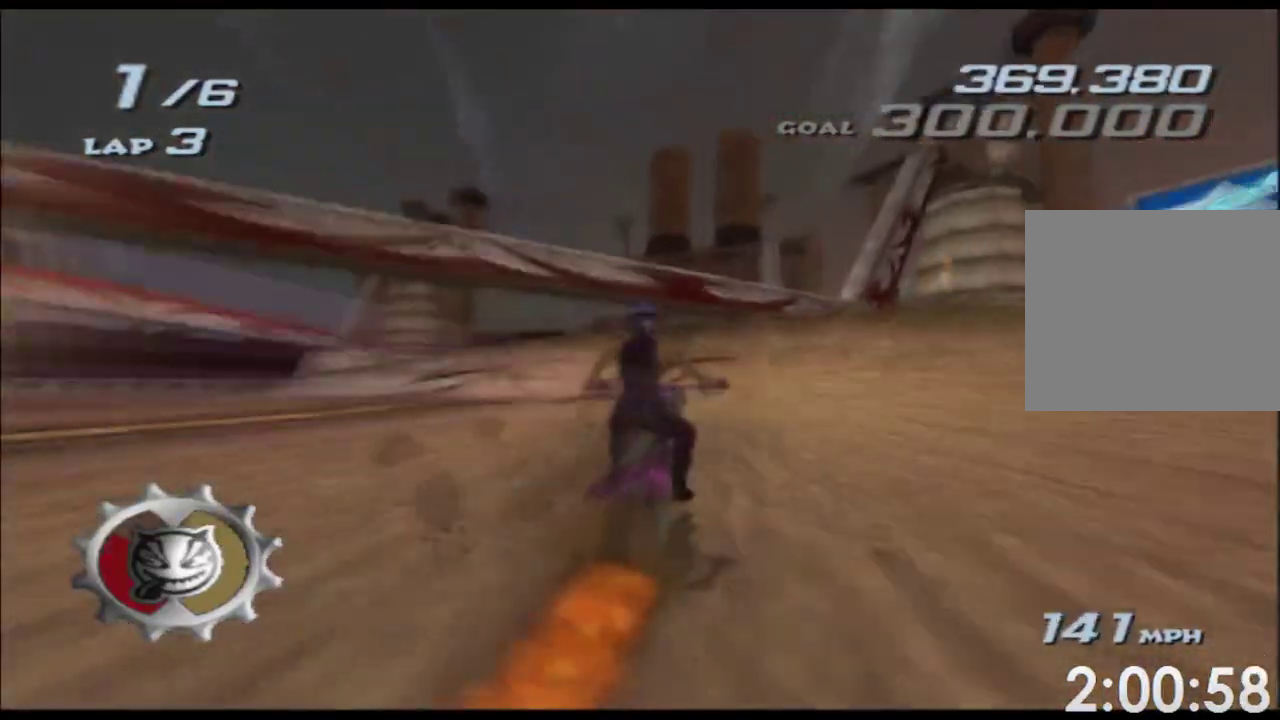
{"dt_ms": 500, "buttons": ["A", "X"], "left_stick": "center", "events": [[450, "left_stick", "center"]]}
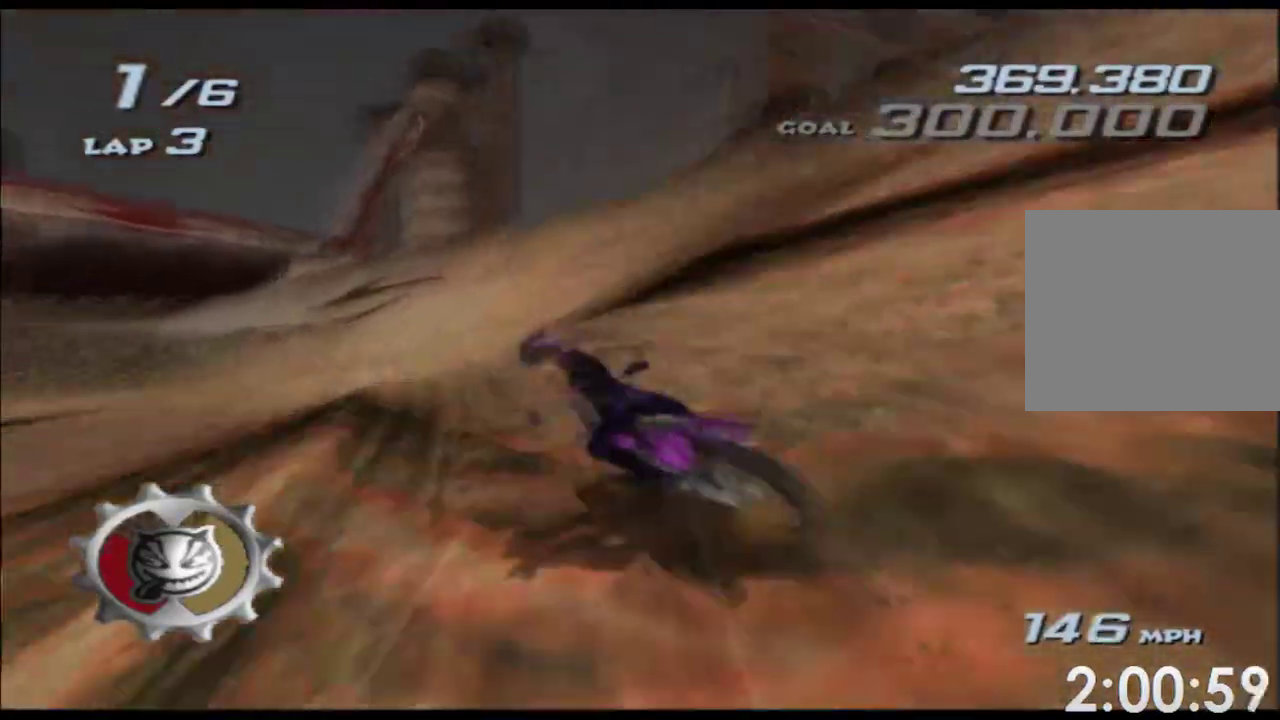
{"dt_ms": 500, "buttons": ["A", "X"], "left_stick": "left", "events": [[50, "left_stick", "left"], [333, "left_stick", "center"], [500, "left_stick", "left"]]}
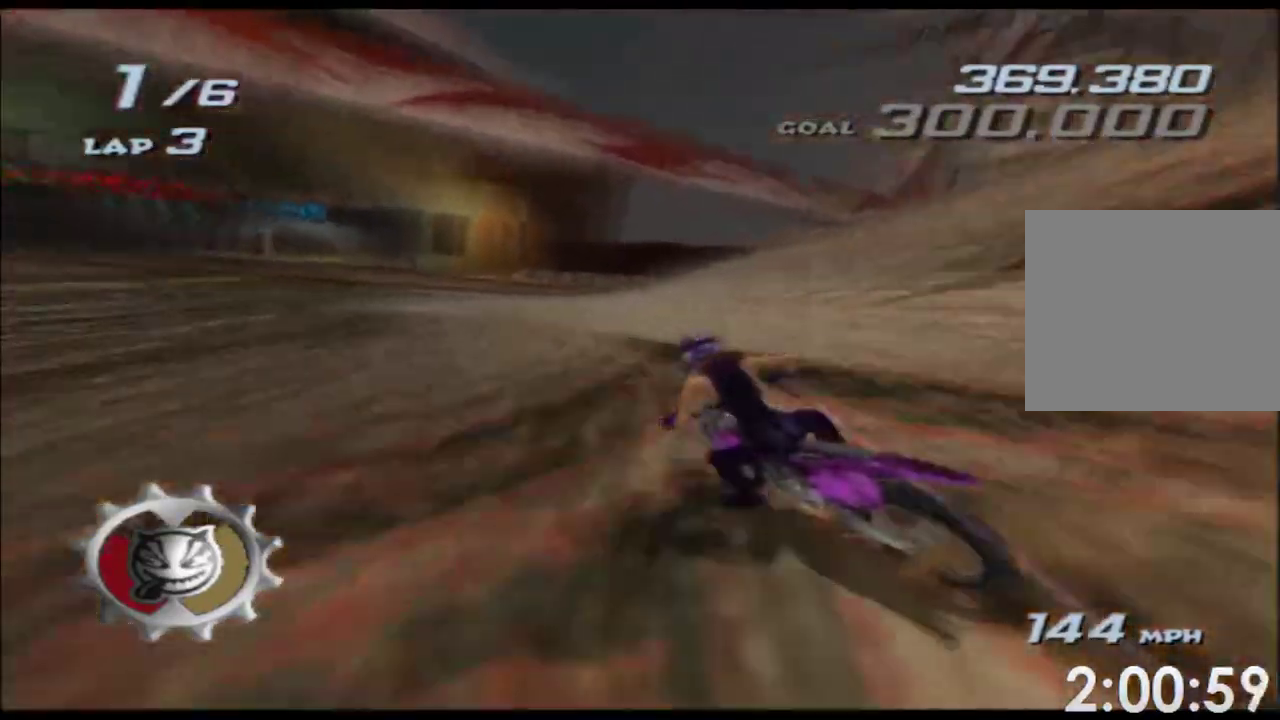
{"dt_ms": 500, "buttons": ["A", "X"], "left_stick": "center", "events": [[217, "left_stick", "center"]]}
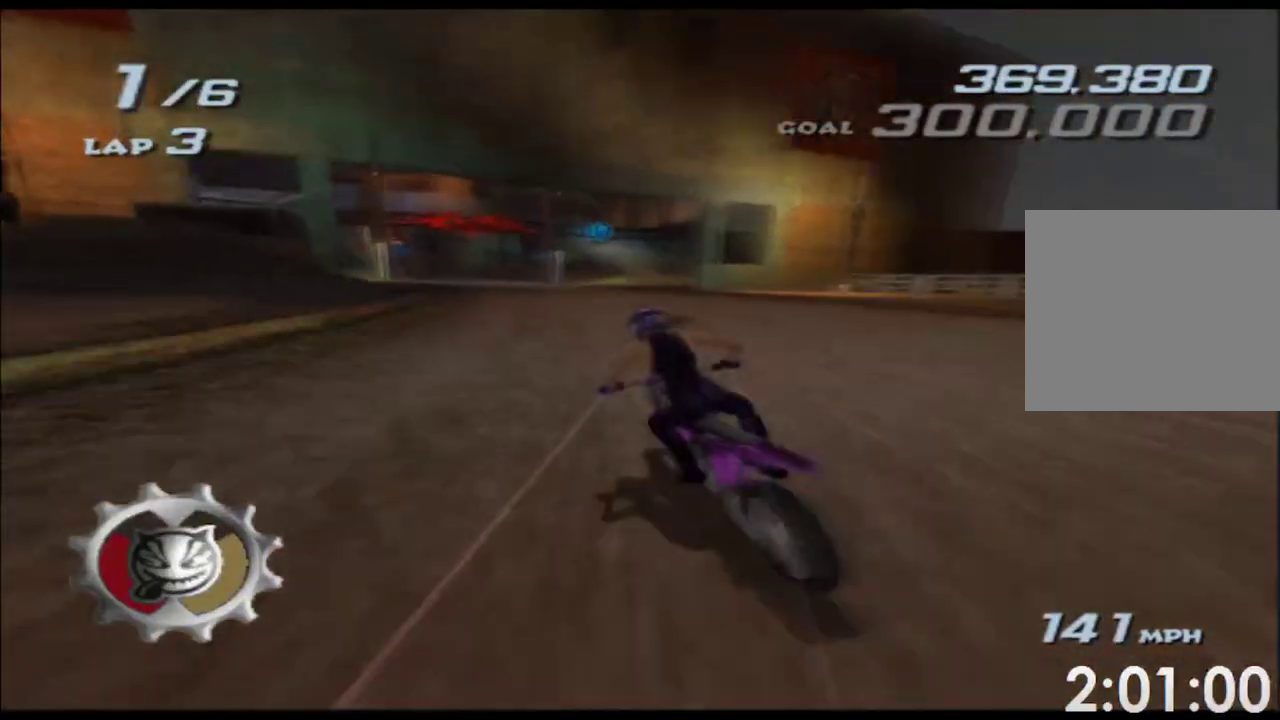
{"dt_ms": 500, "buttons": ["A", "X"], "left_stick": "left", "events": [[217, "left_stick", "left"]]}
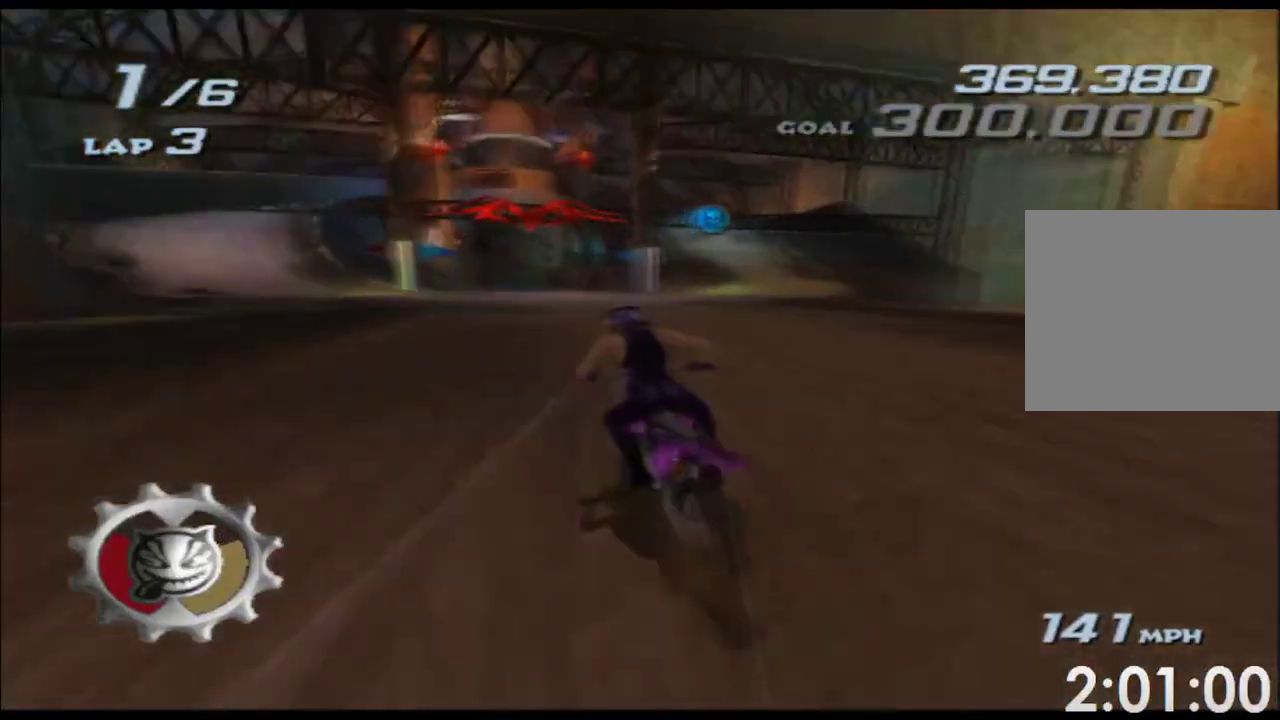
{"dt_ms": 500, "buttons": ["A", "X"], "left_stick": "center", "events": [[183, "left_stick", "center"]]}
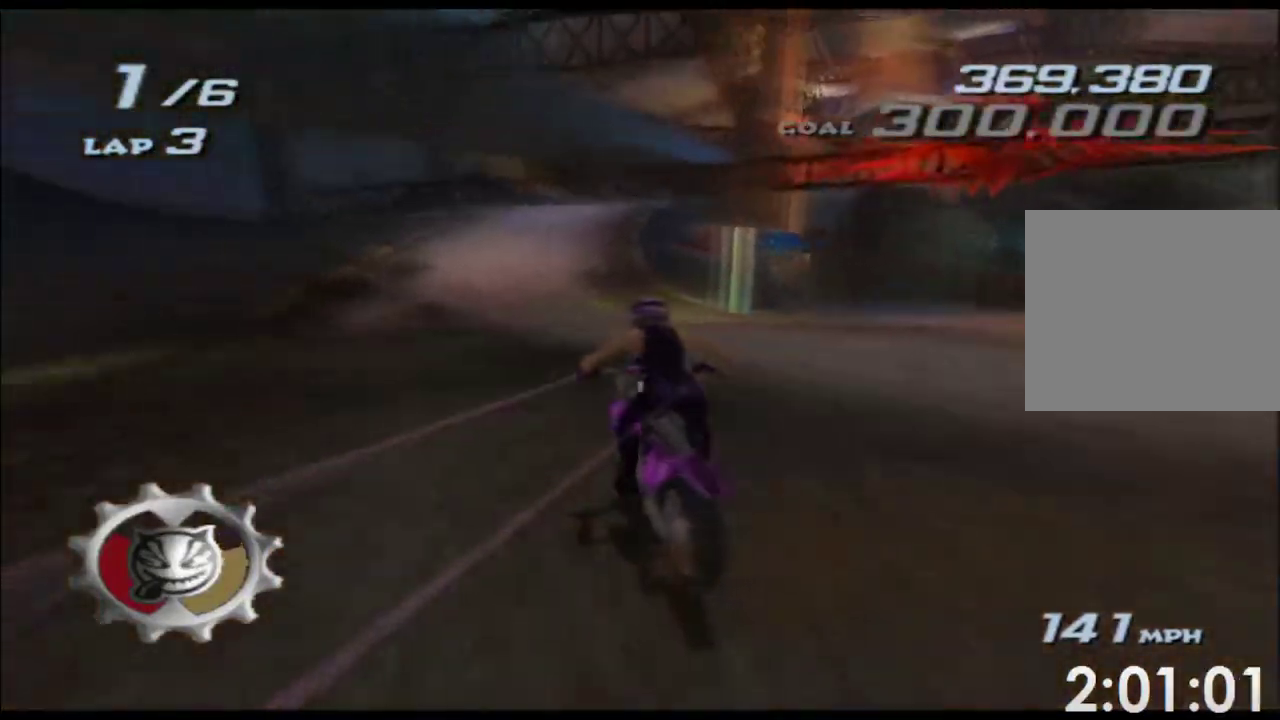
{"dt_ms": 500, "buttons": ["A", "X"], "left_stick": "center", "events": []}
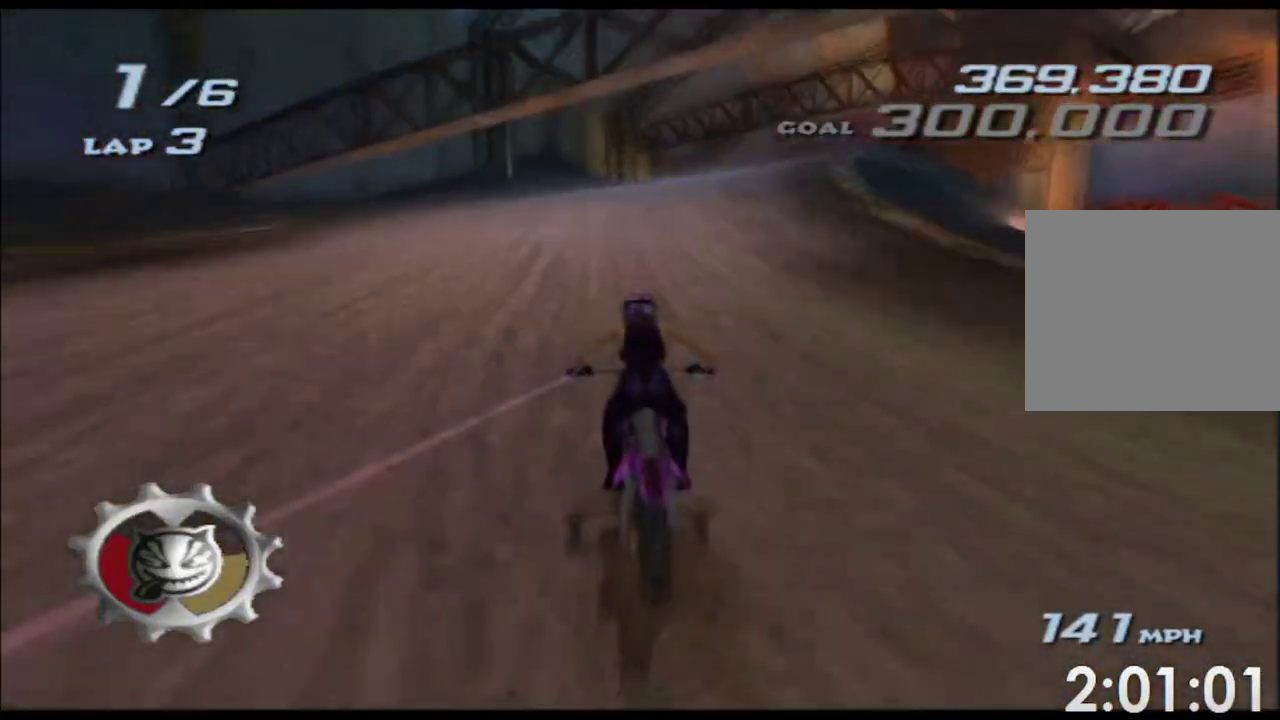
{"dt_ms": 500, "buttons": ["A", "X"], "left_stick": "right", "events": [[17, "left_stick", "right"], [150, "left_stick", "center"], [267, "left_stick", "right"], [383, "left_stick", "center"], [483, "left_stick", "right"]]}
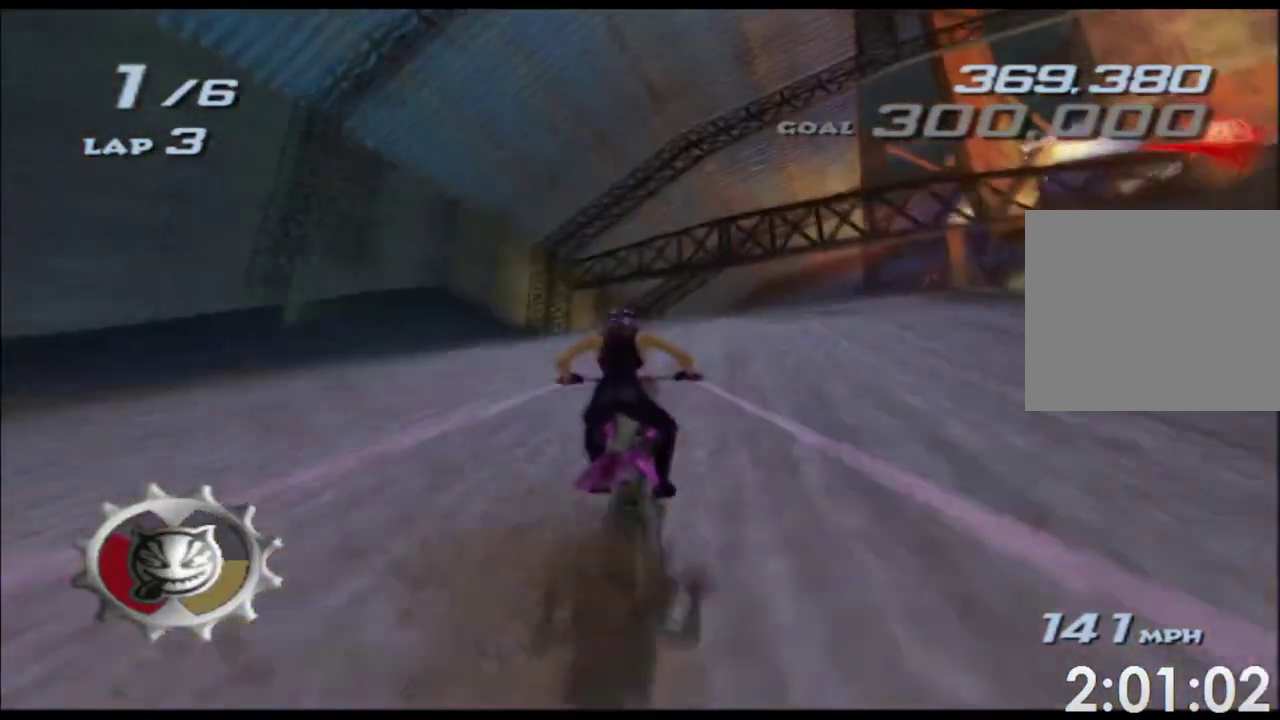
{"dt_ms": 500, "buttons": ["A", "X"], "left_stick": "up", "events": [[100, "left_stick", "center"], [200, "left_stick", "right"], [350, "left_stick", "up"]]}
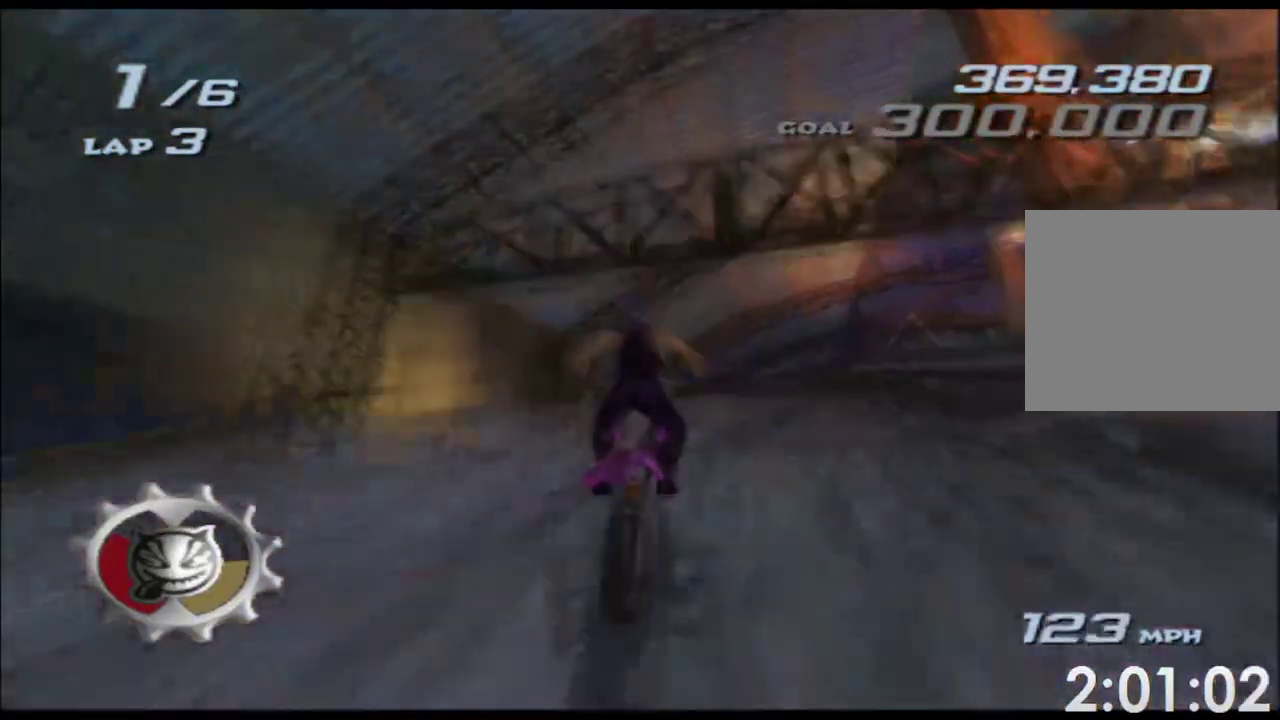
{"dt_ms": 500, "buttons": ["A", "X"], "left_stick": "up", "events": []}
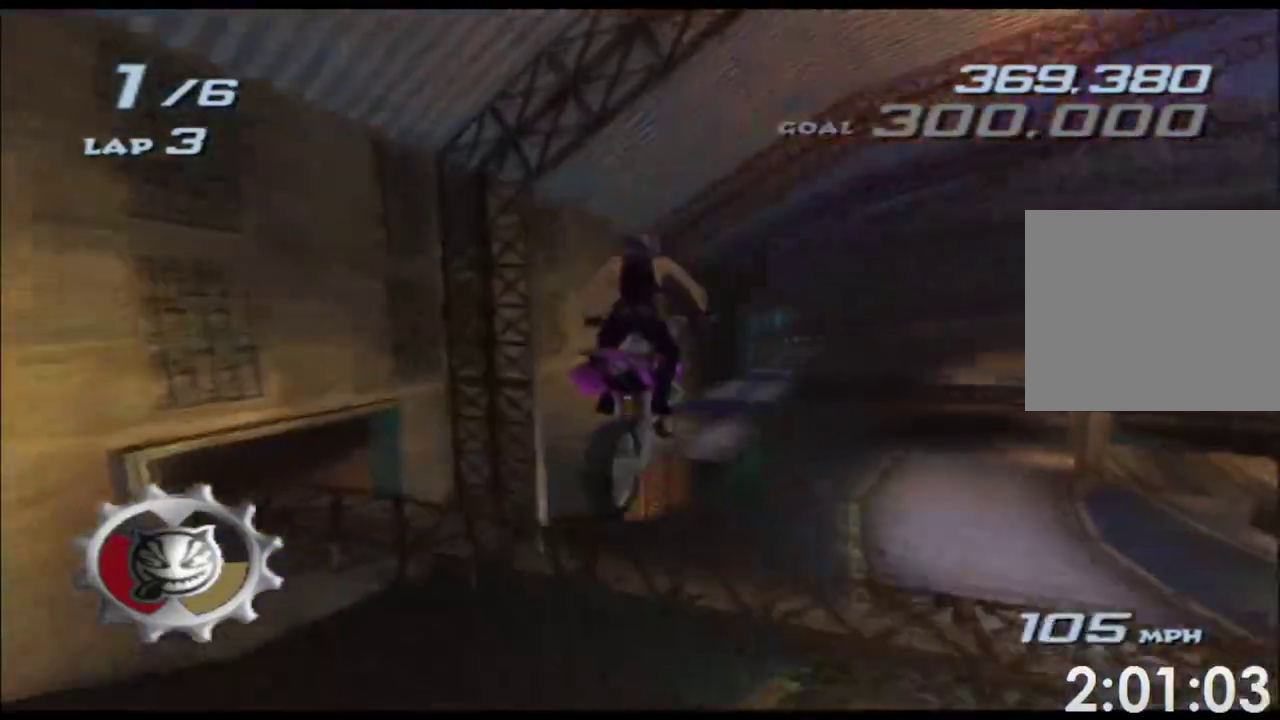
{"dt_ms": 500, "buttons": ["A", "X"], "left_stick": "right", "events": [[267, "left_stick", "up-right"], [417, "left_stick", "right"]]}
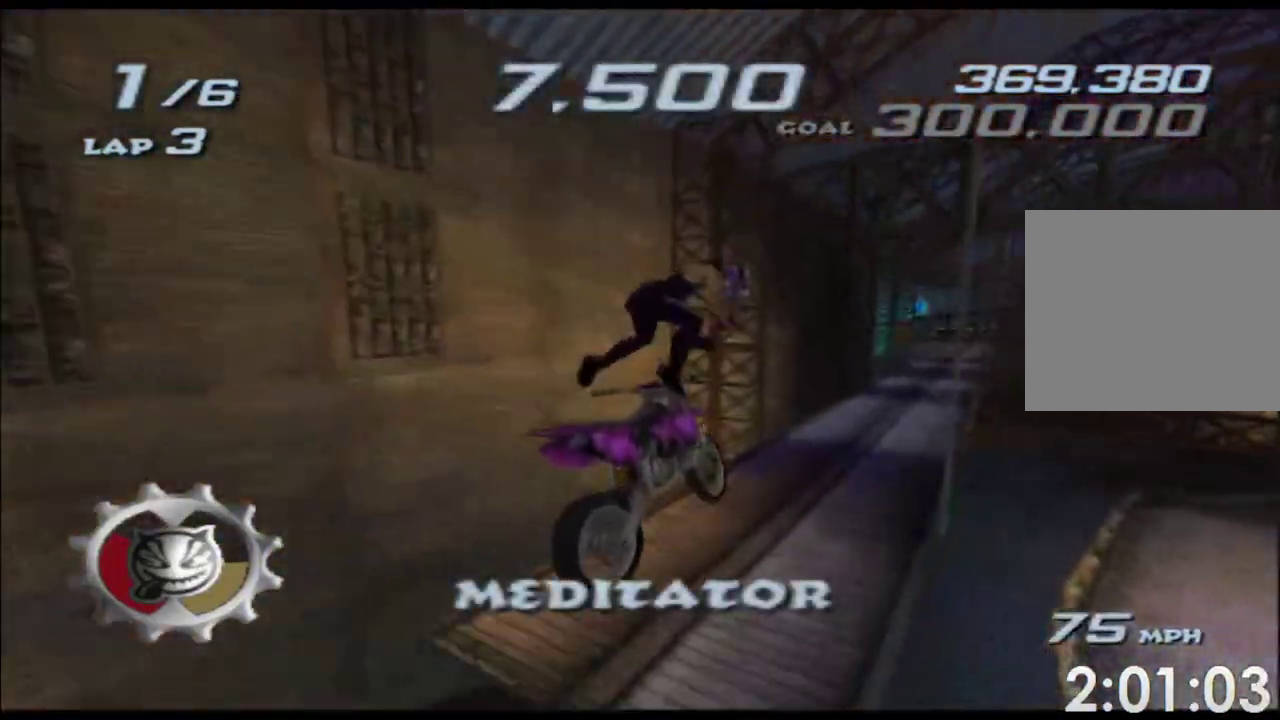
{"dt_ms": 500, "buttons": ["A", "X"], "left_stick": "center", "events": [[100, "left_stick", "center"], [200, "left_stick", "right"], [383, "left_stick", "center"]]}
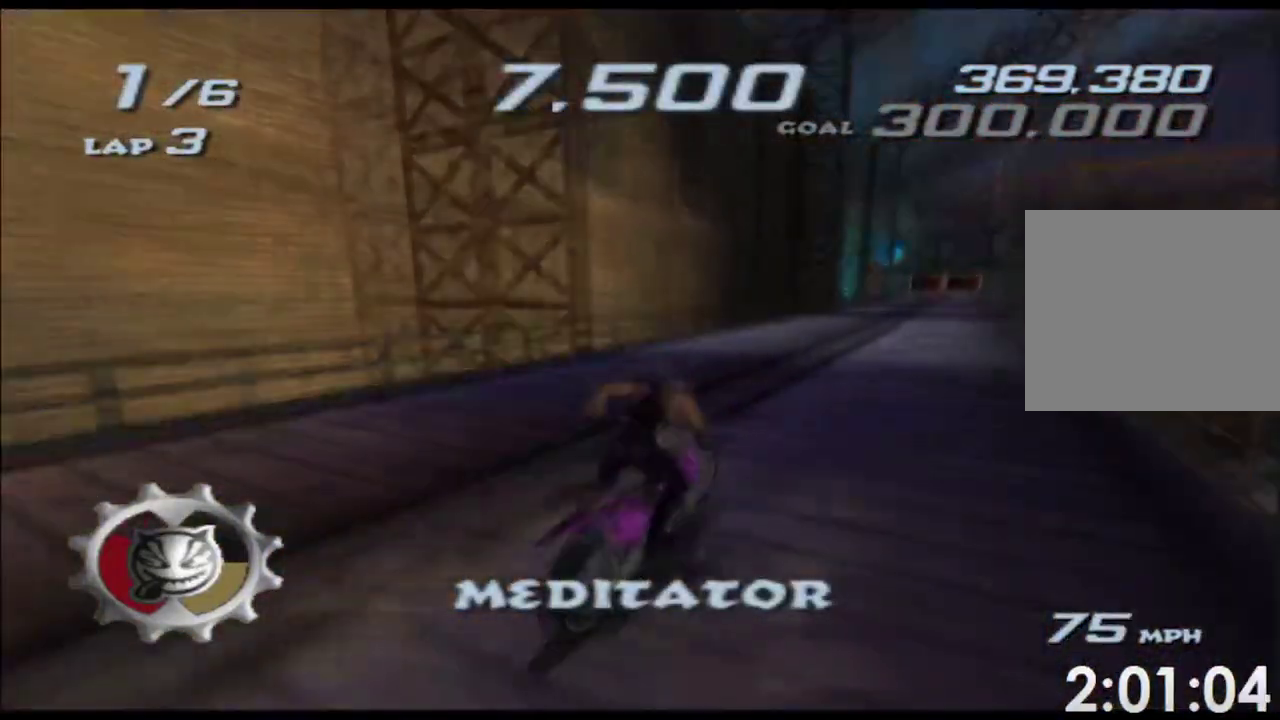
{"dt_ms": 500, "buttons": ["A", "X"], "left_stick": "center", "events": [[300, "left_stick", "right"], [417, "left_stick", "center"]]}
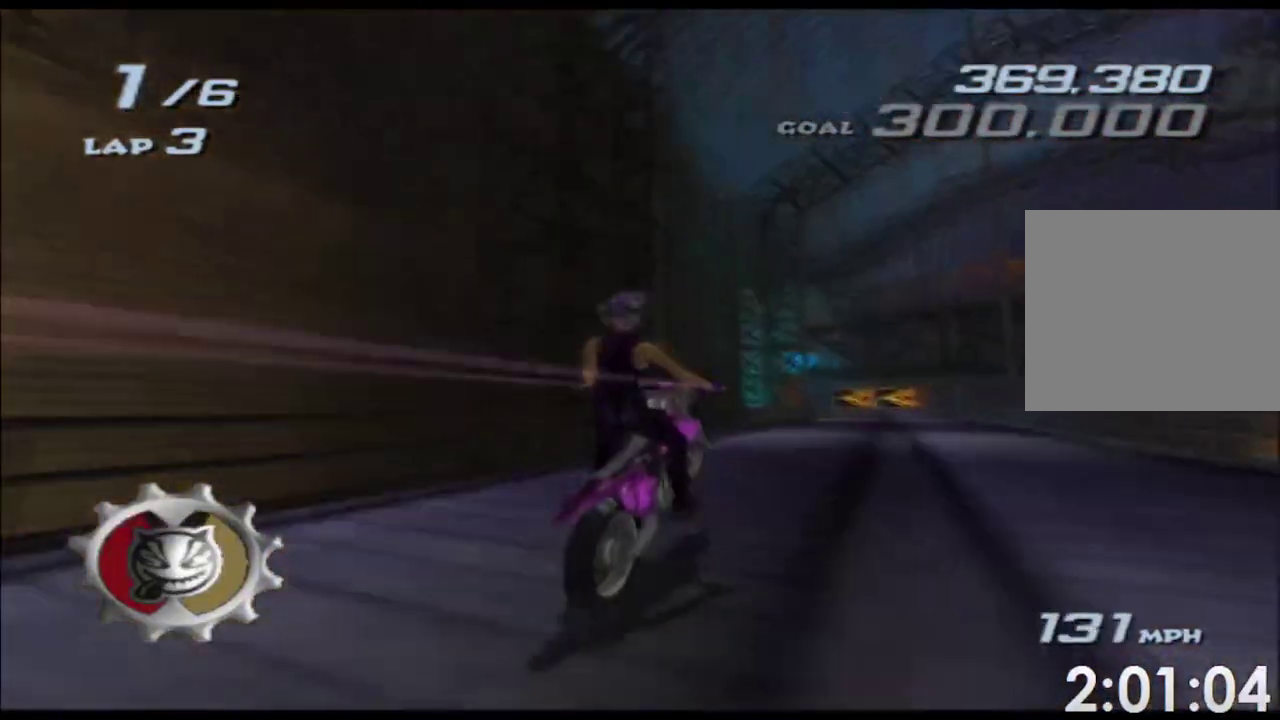
{"dt_ms": 500, "buttons": ["A", "X"], "left_stick": "center", "events": [[167, "left_stick", "left"], [333, "left_stick", "center"]]}
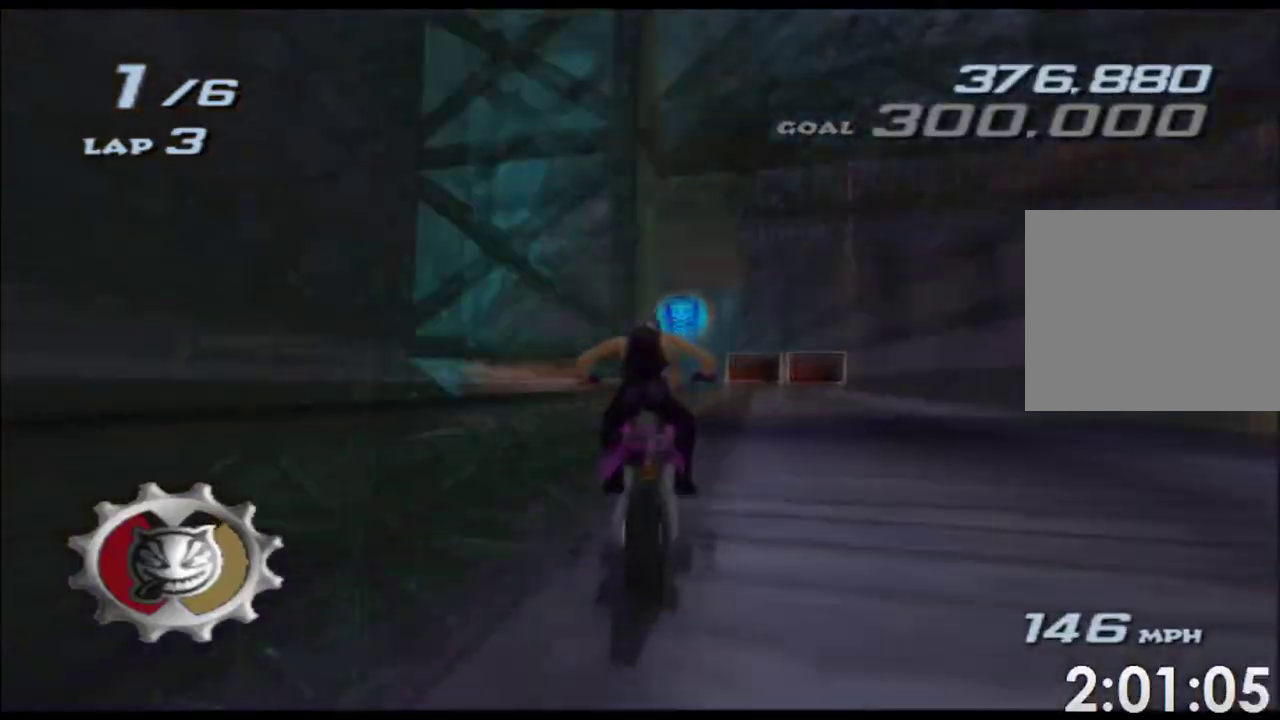
{"dt_ms": 500, "buttons": ["A", "X"], "left_stick": "center", "events": [[67, "left_stick", "left"], [483, "left_stick", "center"]]}
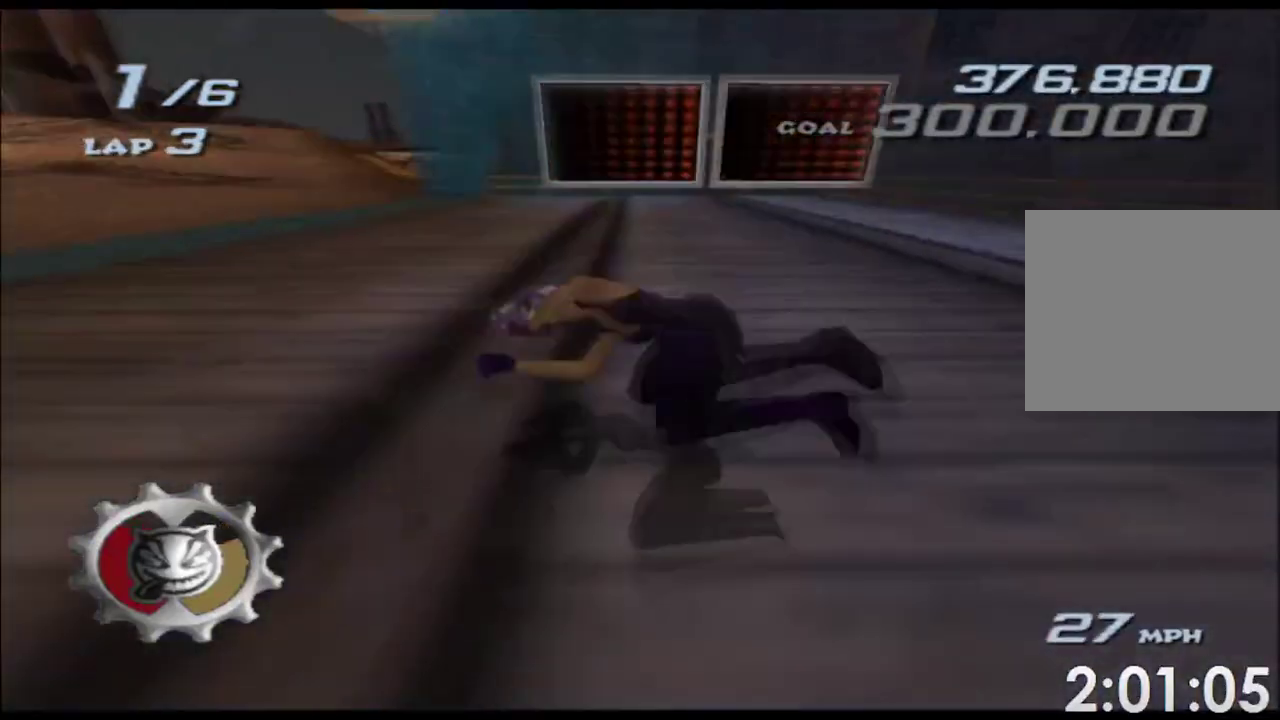
{"dt_ms": 500, "buttons": ["A", "X"], "left_stick": "center", "events": []}
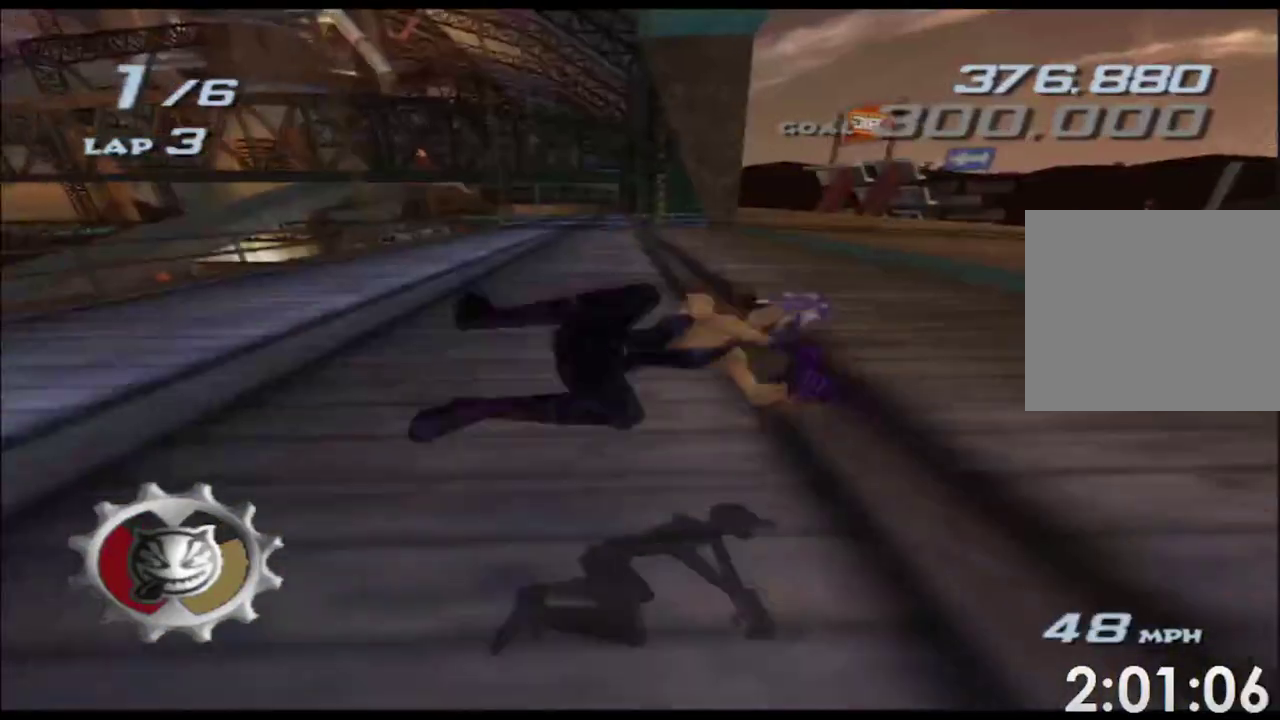
{"dt_ms": 500, "buttons": ["A", "X"], "left_stick": "center", "events": []}
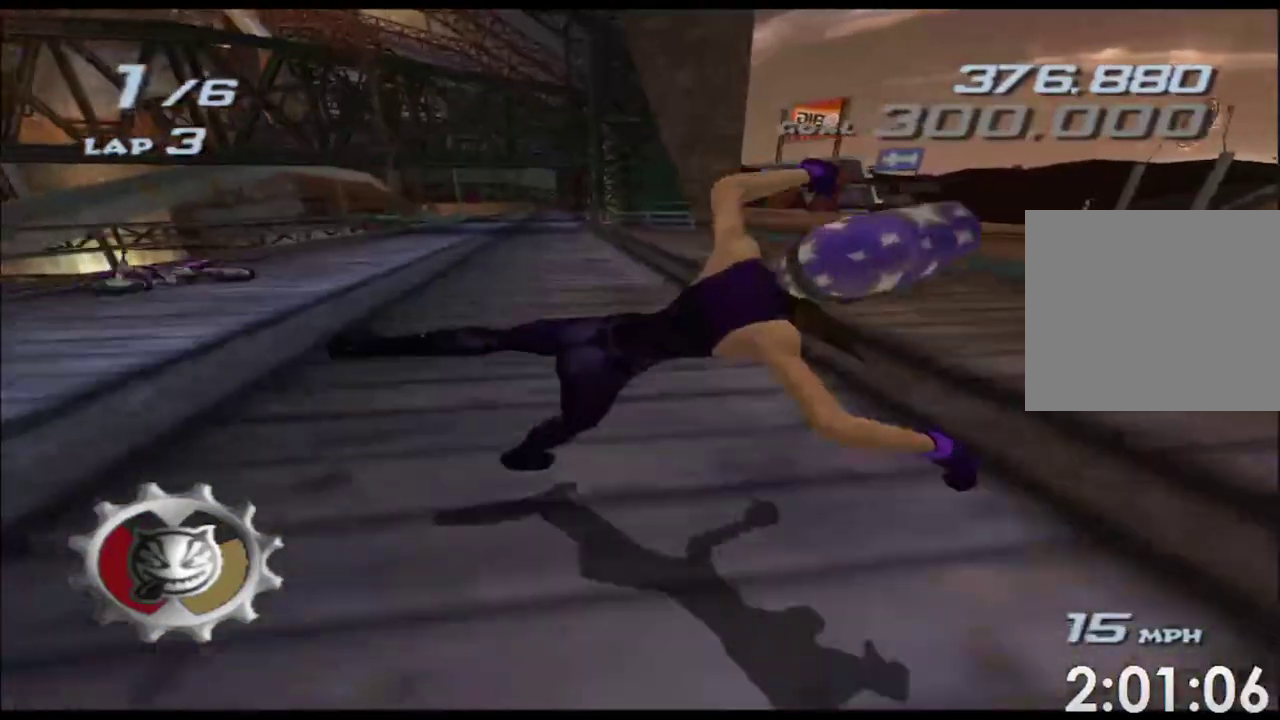
{"dt_ms": 500, "buttons": ["A", "X"], "left_stick": "center", "events": []}
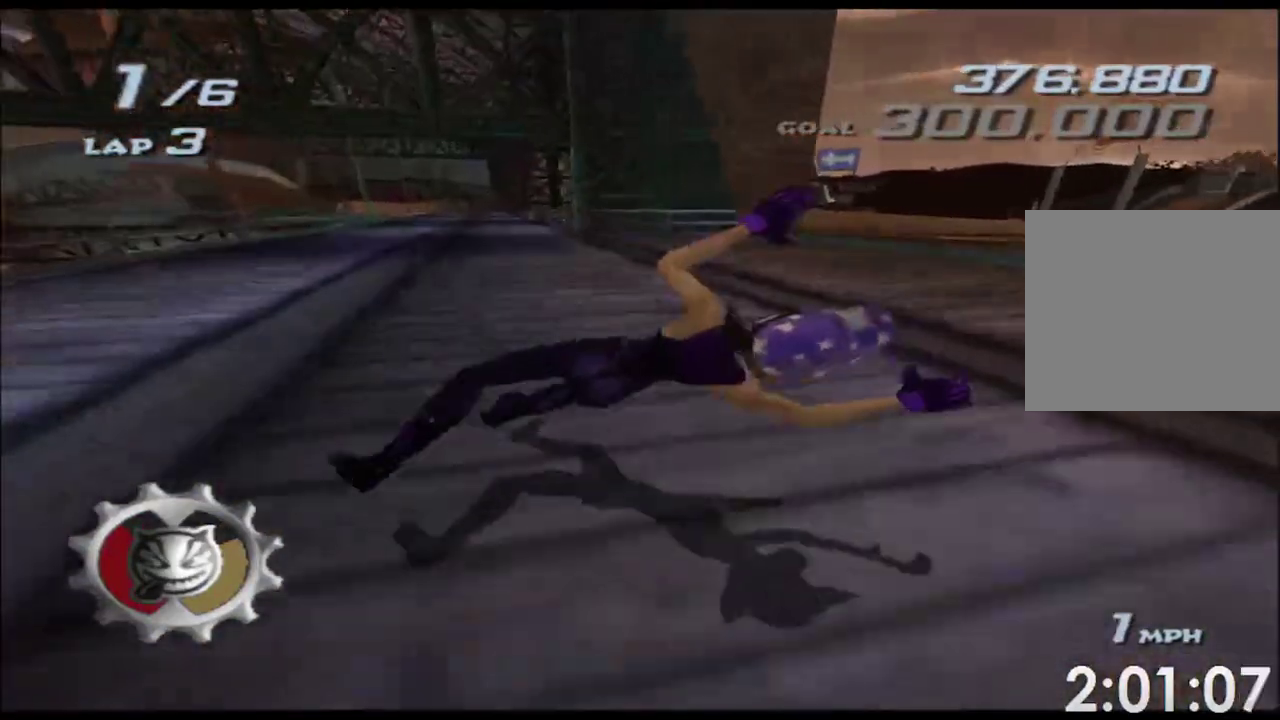
{"dt_ms": 500, "buttons": ["A", "X"], "left_stick": "center", "events": []}
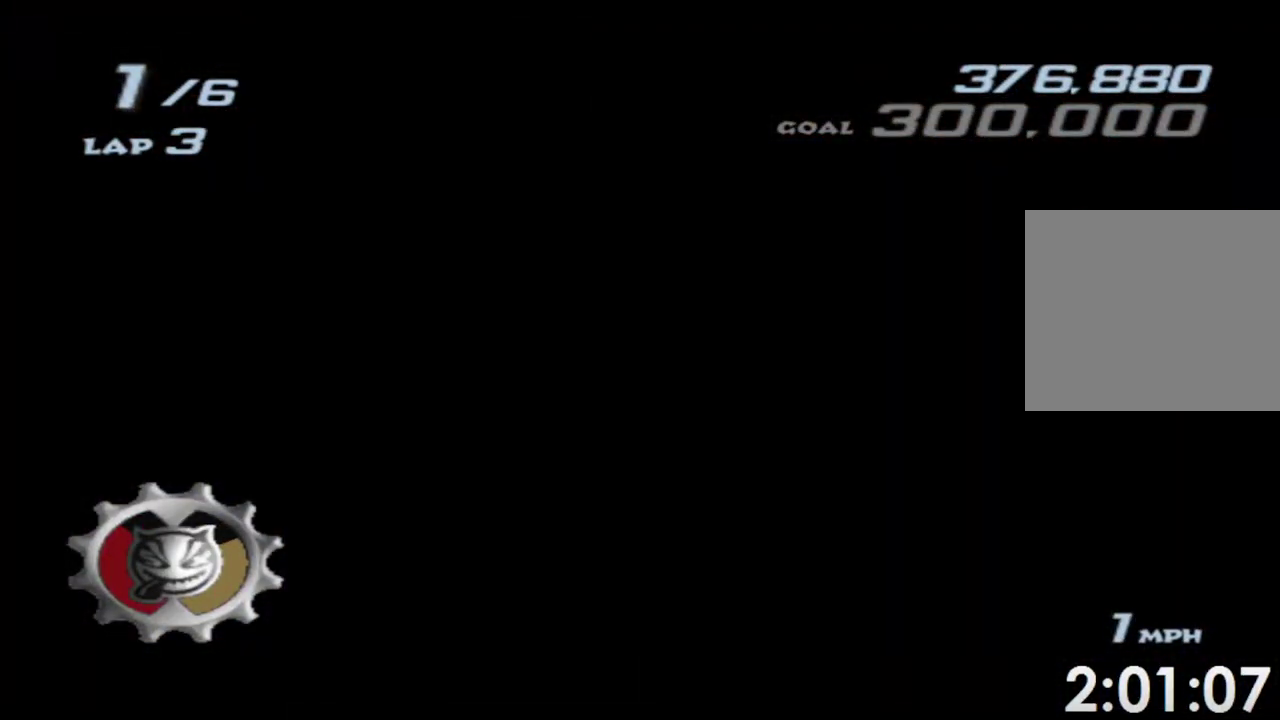
{"dt_ms": 500, "buttons": ["A", "X"], "left_stick": "center", "events": []}
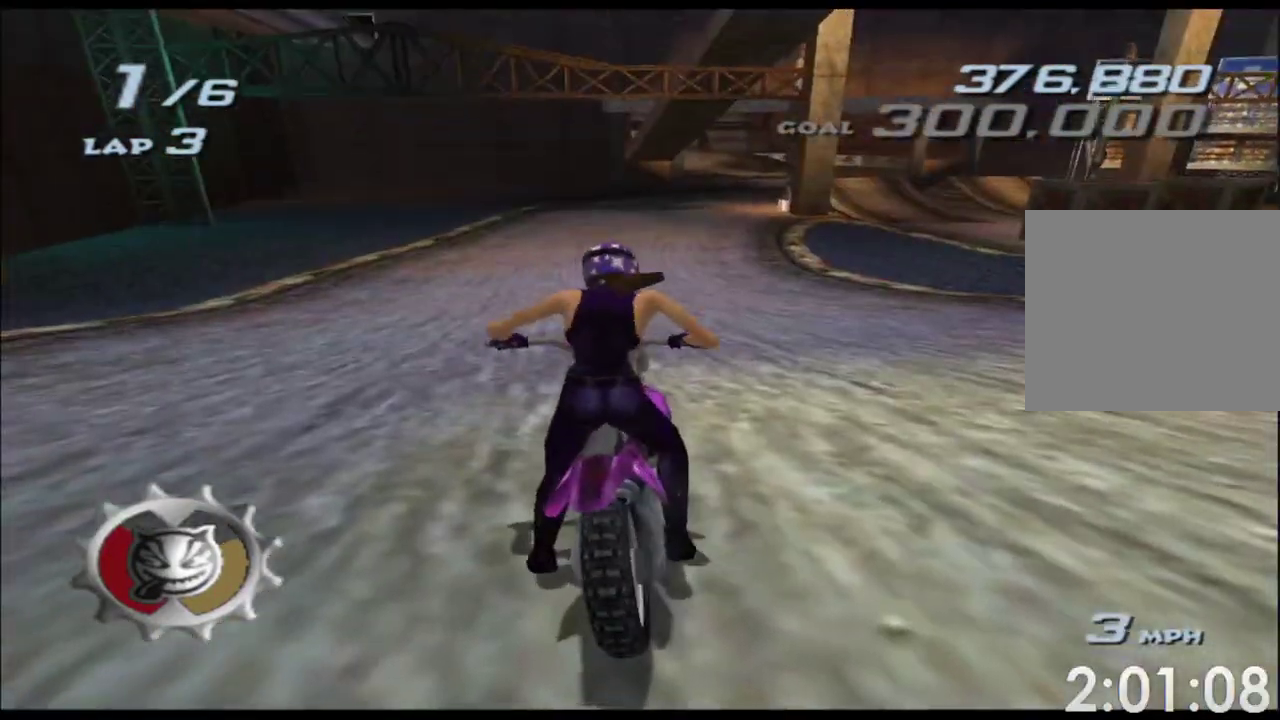
{"dt_ms": 500, "buttons": ["A", "X"], "left_stick": "center", "events": [[333, "left_stick", "right"], [450, "left_stick", "center"]]}
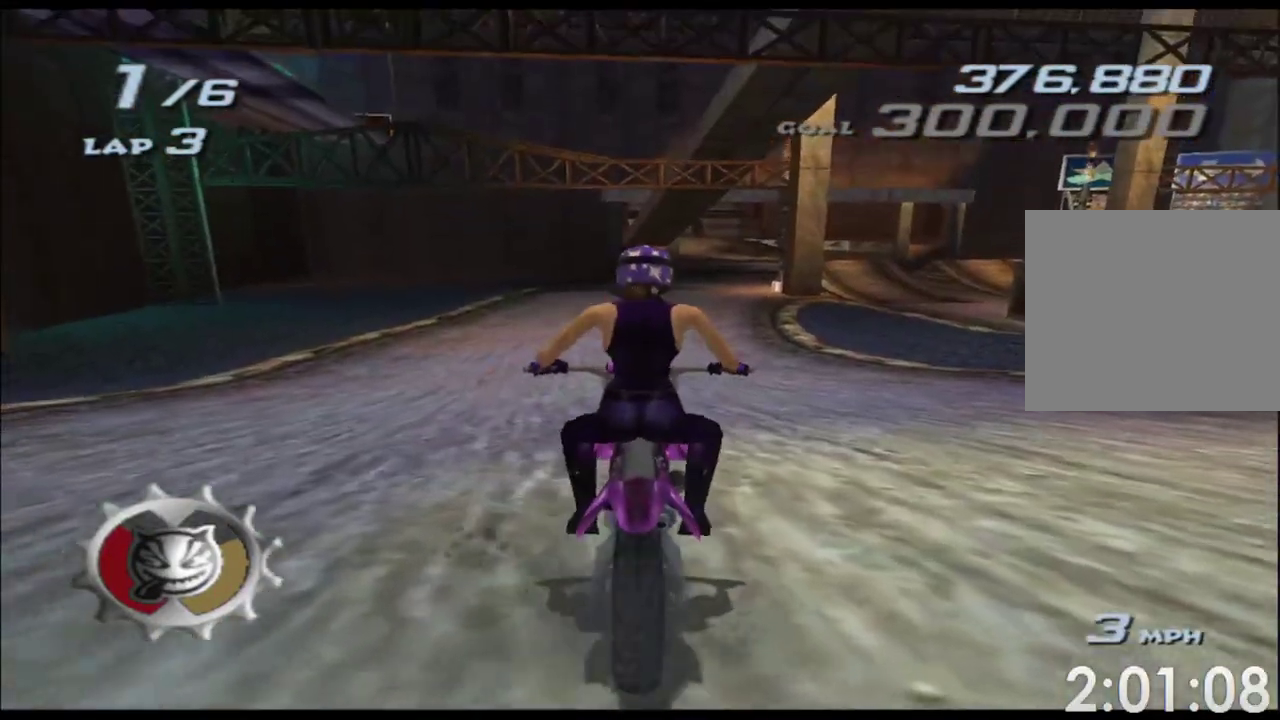
{"dt_ms": 500, "buttons": ["A", "X"], "left_stick": "right", "events": [[67, "left_stick", "right"], [333, "left_stick", "center"], [450, "left_stick", "right"]]}
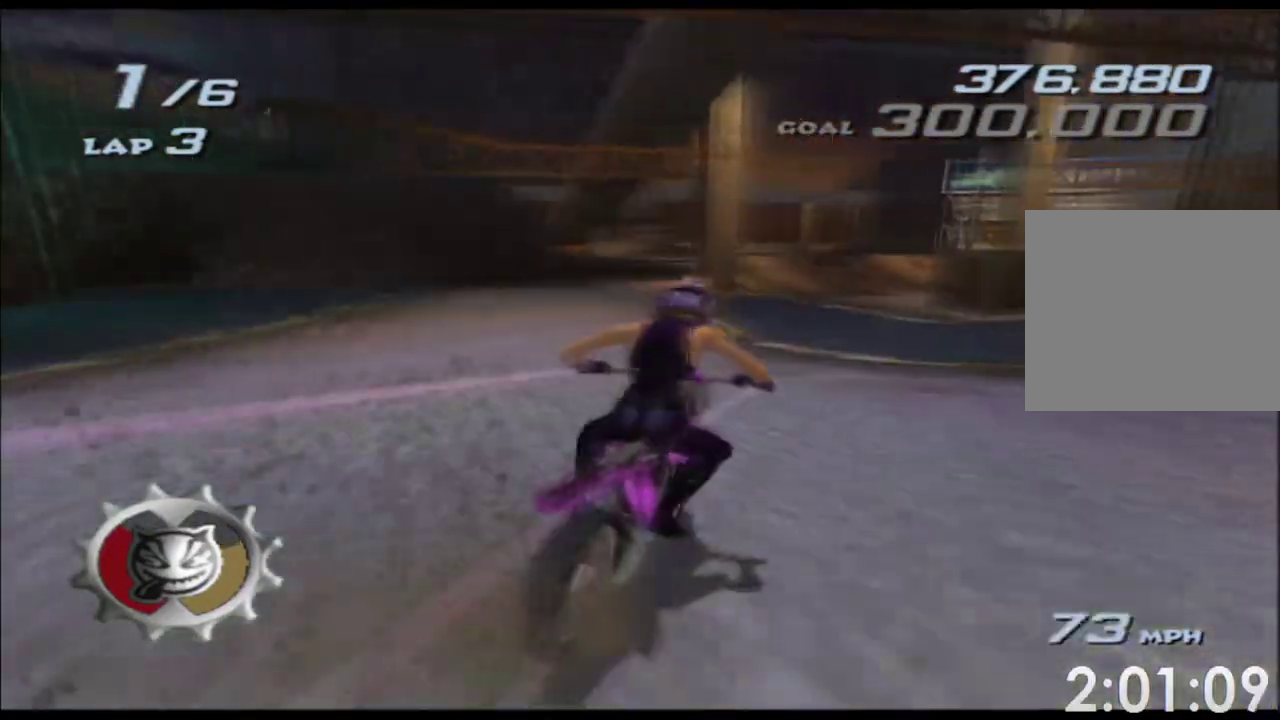
{"dt_ms": 500, "buttons": ["A", "X"], "left_stick": "left", "events": [[133, "left_stick", "center"], [250, "left_stick", "left"], [383, "left_stick", "center"], [500, "left_stick", "left"]]}
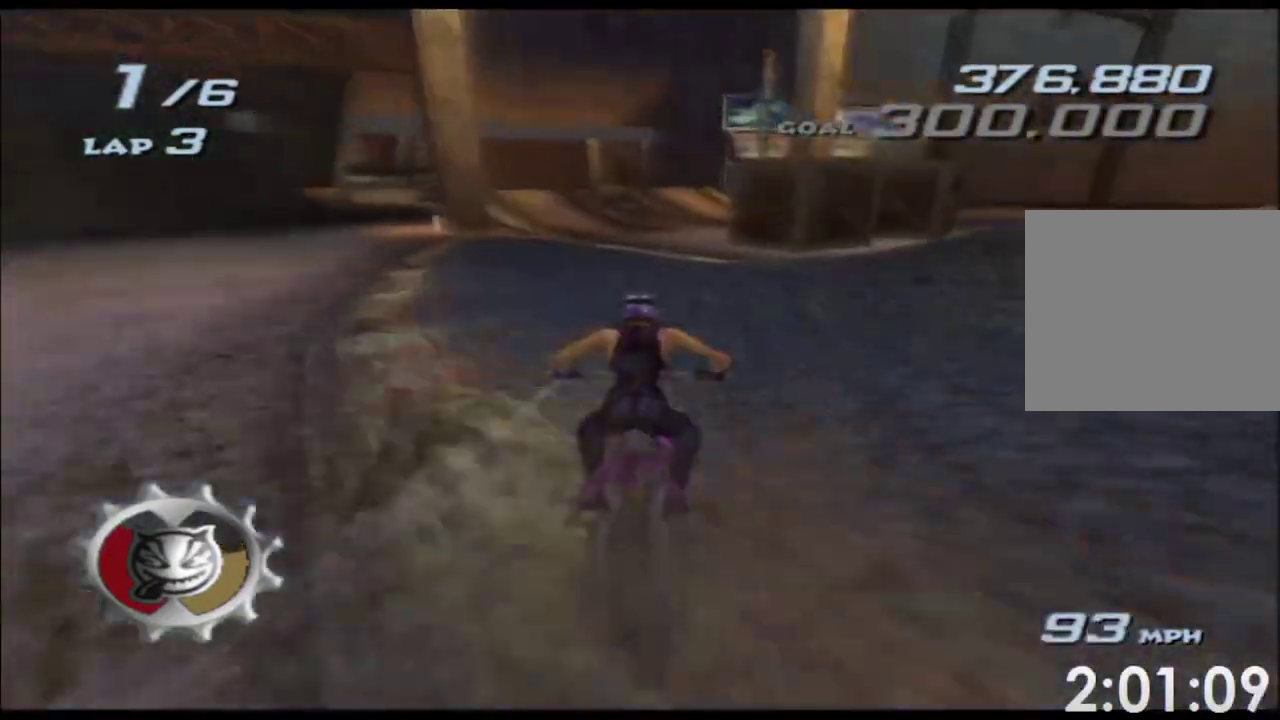
{"dt_ms": 500, "buttons": ["A", "X"], "left_stick": "left", "events": [[167, "left_stick", "center"], [467, "left_stick", "left"]]}
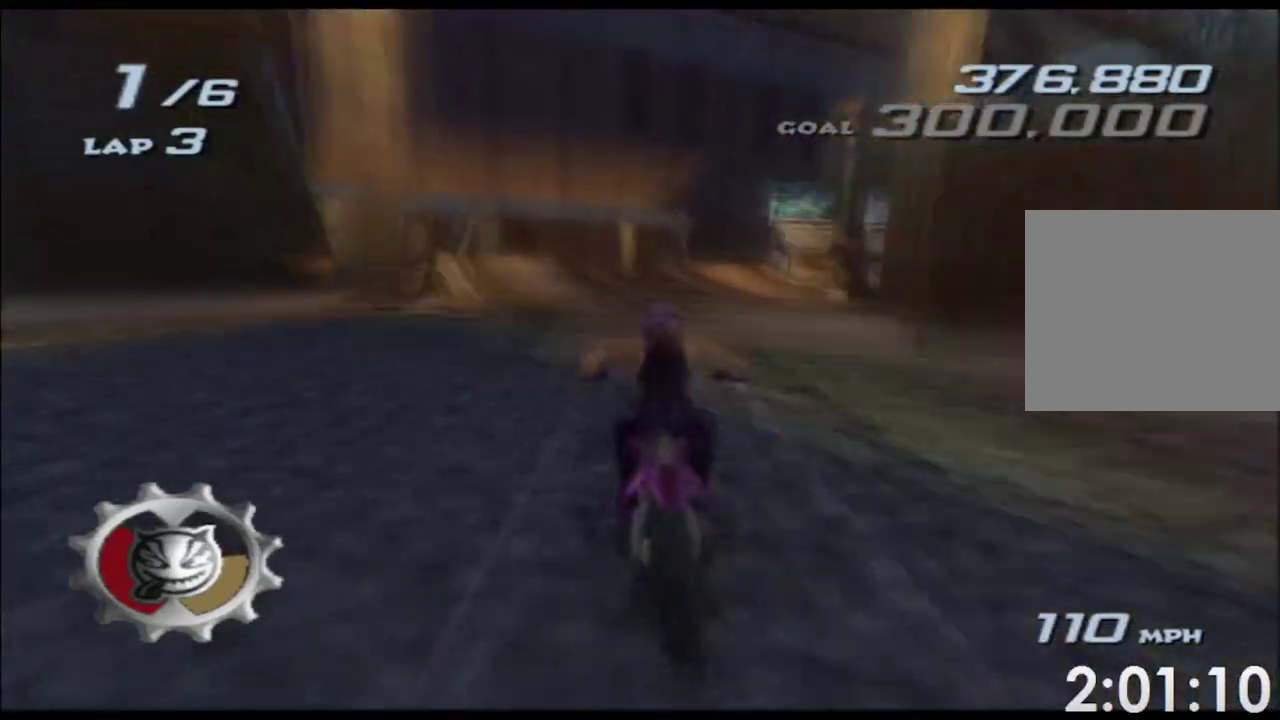
{"dt_ms": 500, "buttons": ["A", "X"], "left_stick": "up", "events": [[133, "left_stick", "center"], [233, "left_stick", "left"], [467, "left_stick", "up"]]}
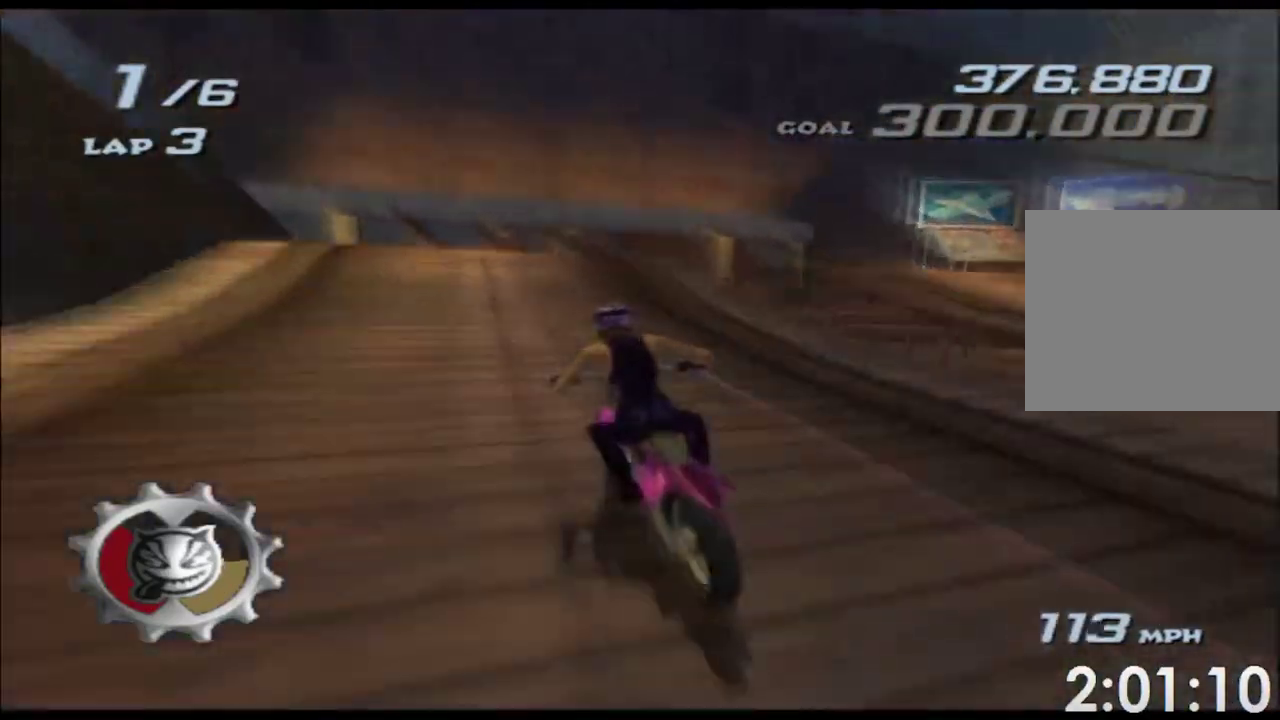
{"dt_ms": 500, "buttons": ["A", "X", "R1"], "left_stick": "up", "events": [[450, "R1", "down"]]}